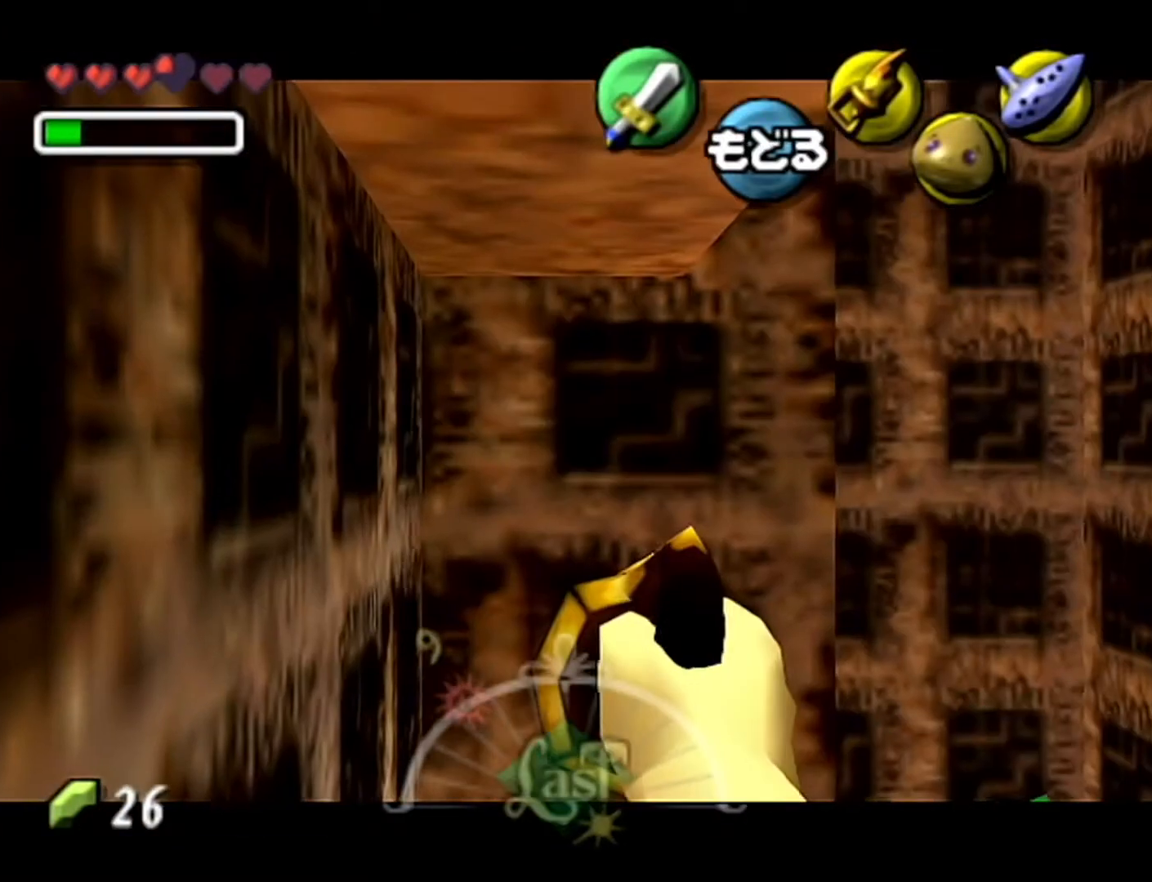
Gameplay with a controller (Nintendo layout); each line is a JSON object with the inputs held at the frame after it. "button_events" lists button changes between this image and that frame as [ms after this image, input, new state], when the widget could be followed in between (sticks are given only as held states). Not read: L3 R3.
{"buttons": ["C_LEFT"], "left_stick": "down", "button_events": []}
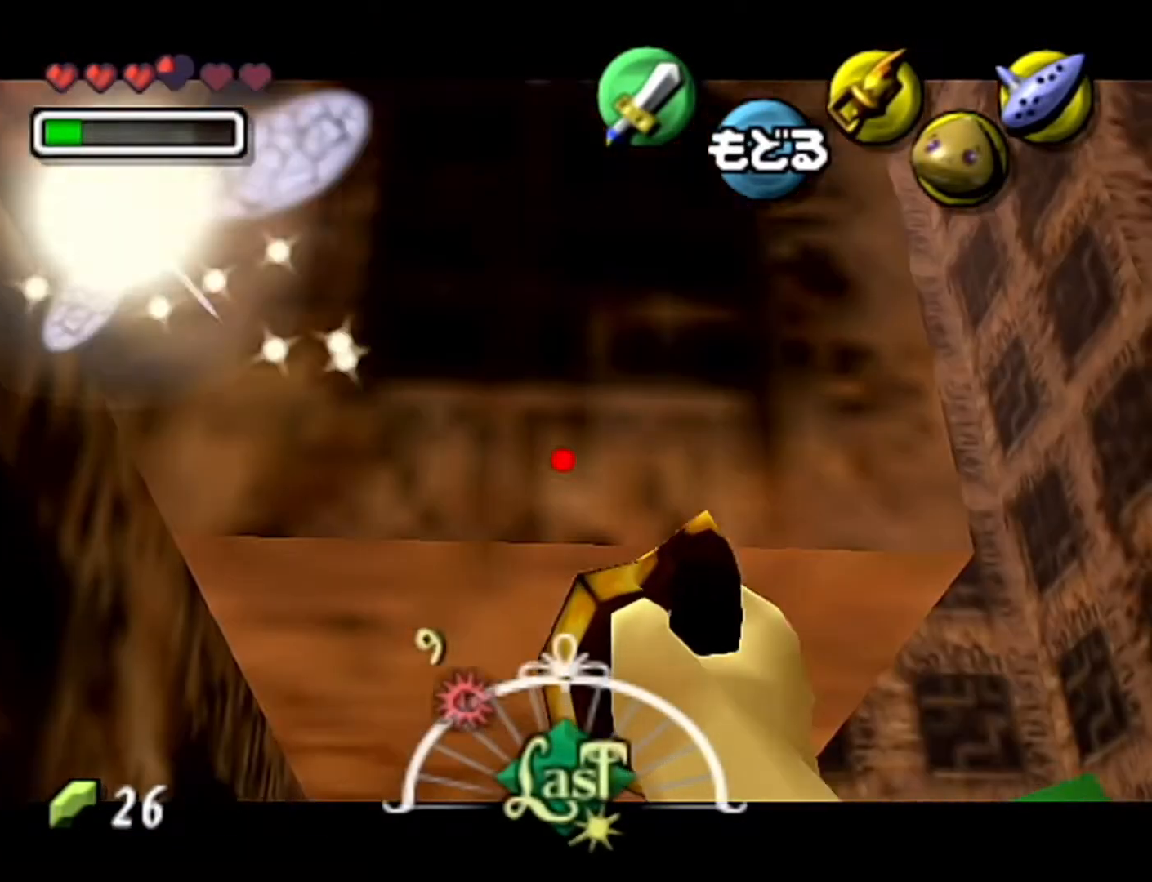
{"buttons": ["C_LEFT"], "left_stick": "center", "button_events": []}
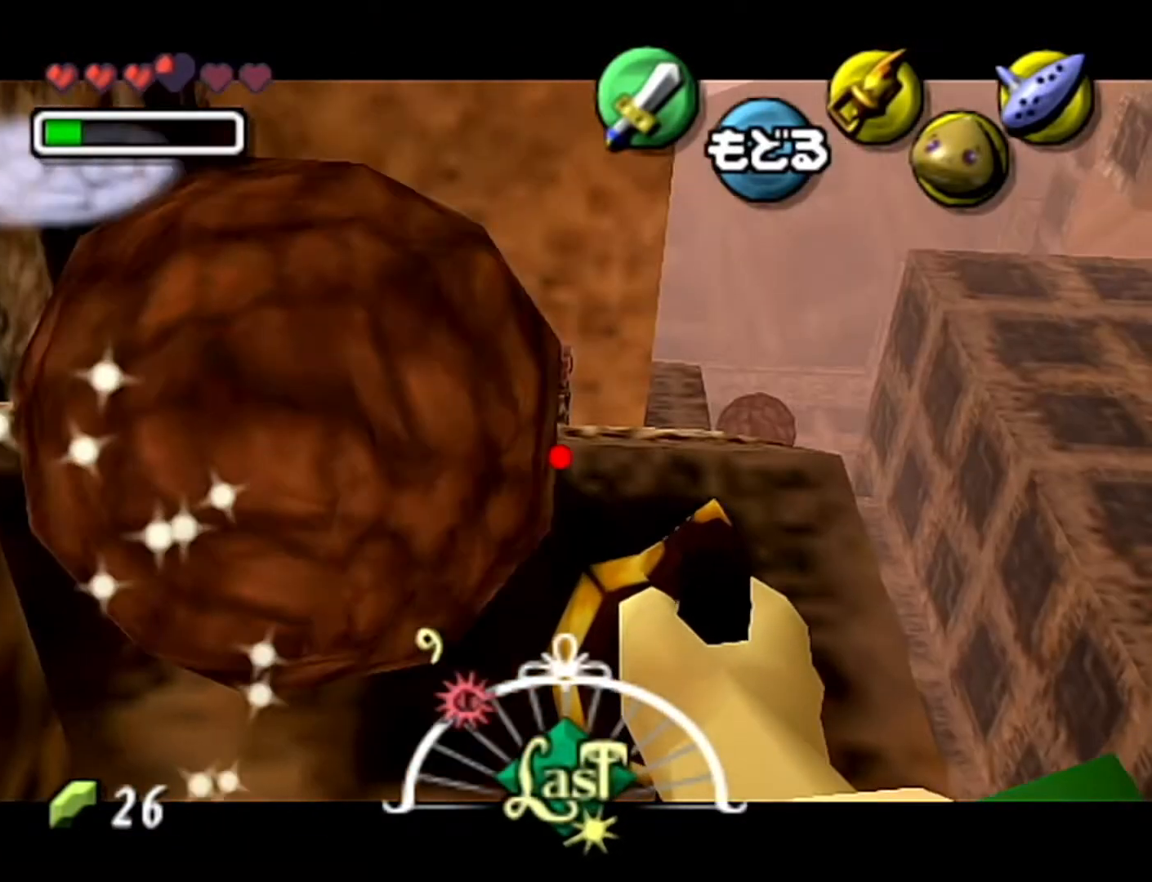
{"buttons": ["C_LEFT"], "left_stick": "center", "button_events": []}
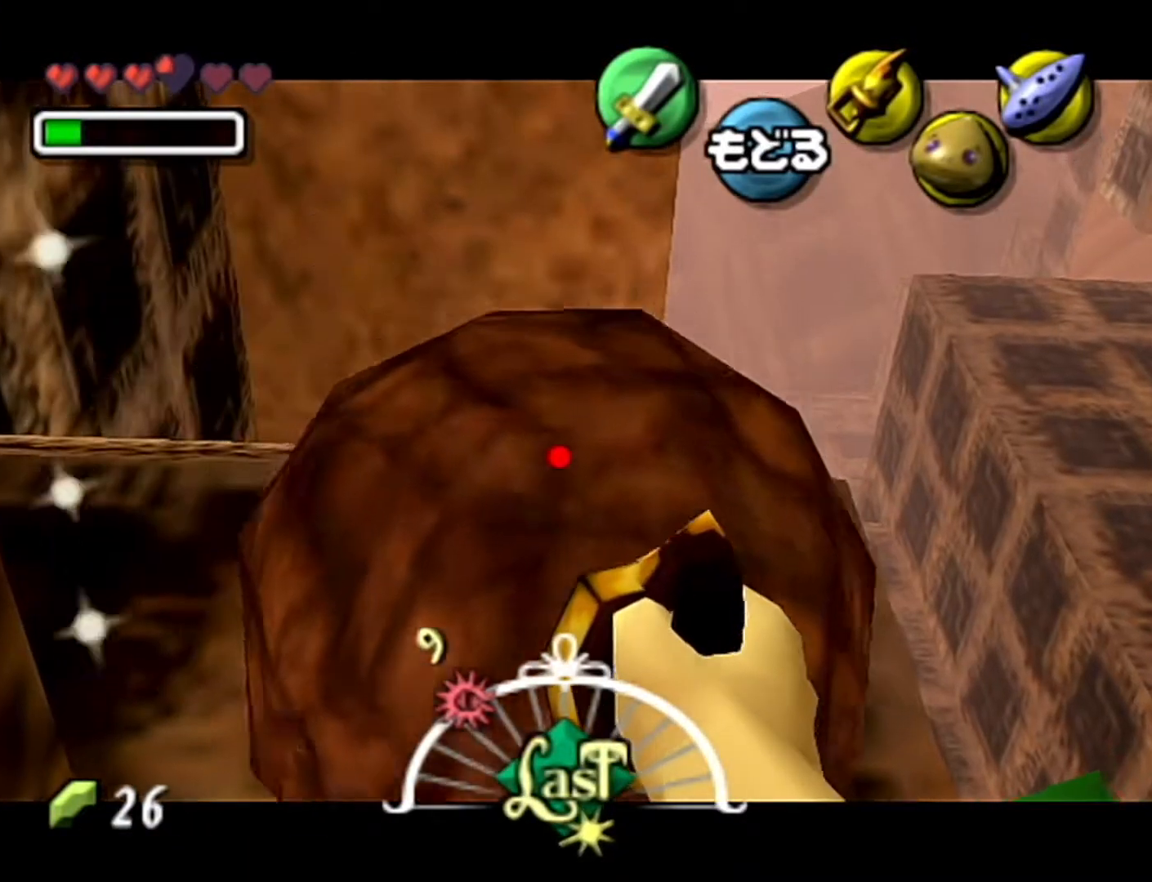
{"buttons": ["C_LEFT"], "left_stick": "center", "button_events": []}
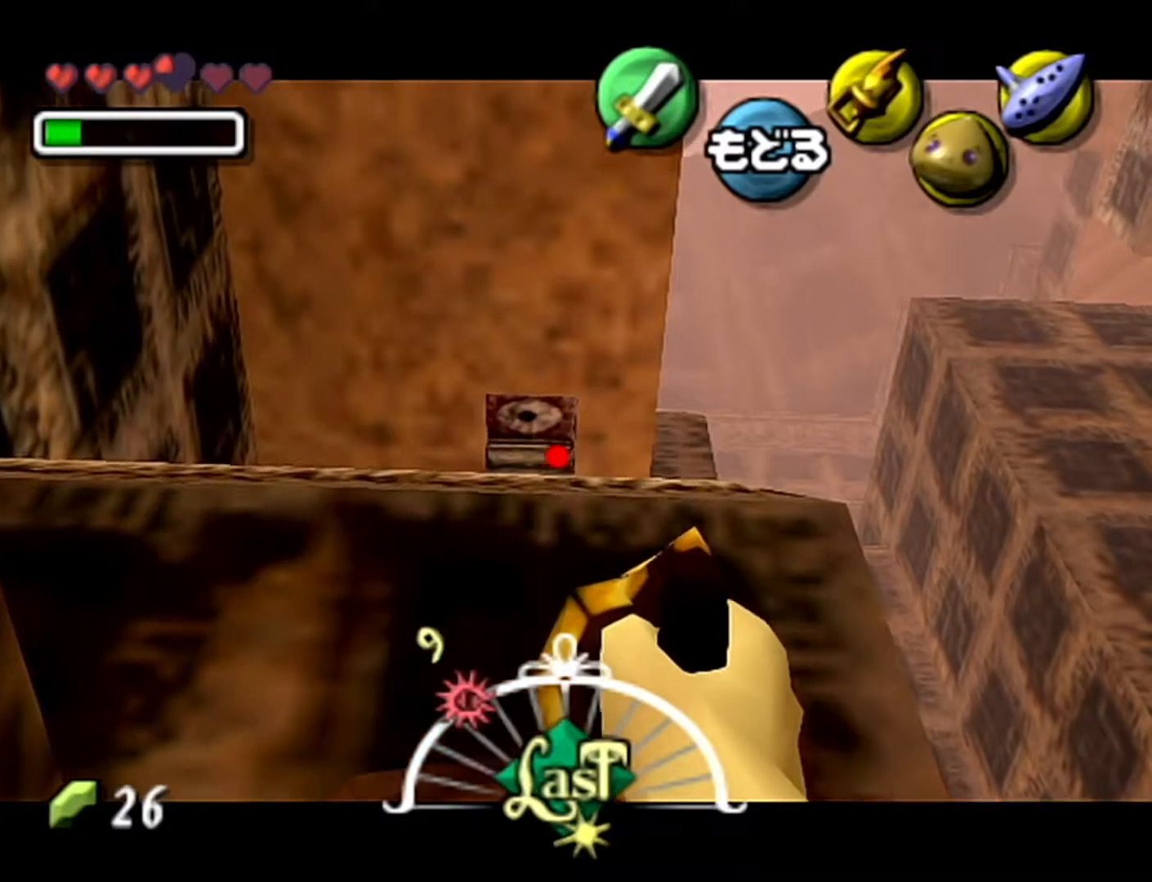
{"buttons": [], "left_stick": "center", "button_events": [[150, "C_LEFT", "up"]]}
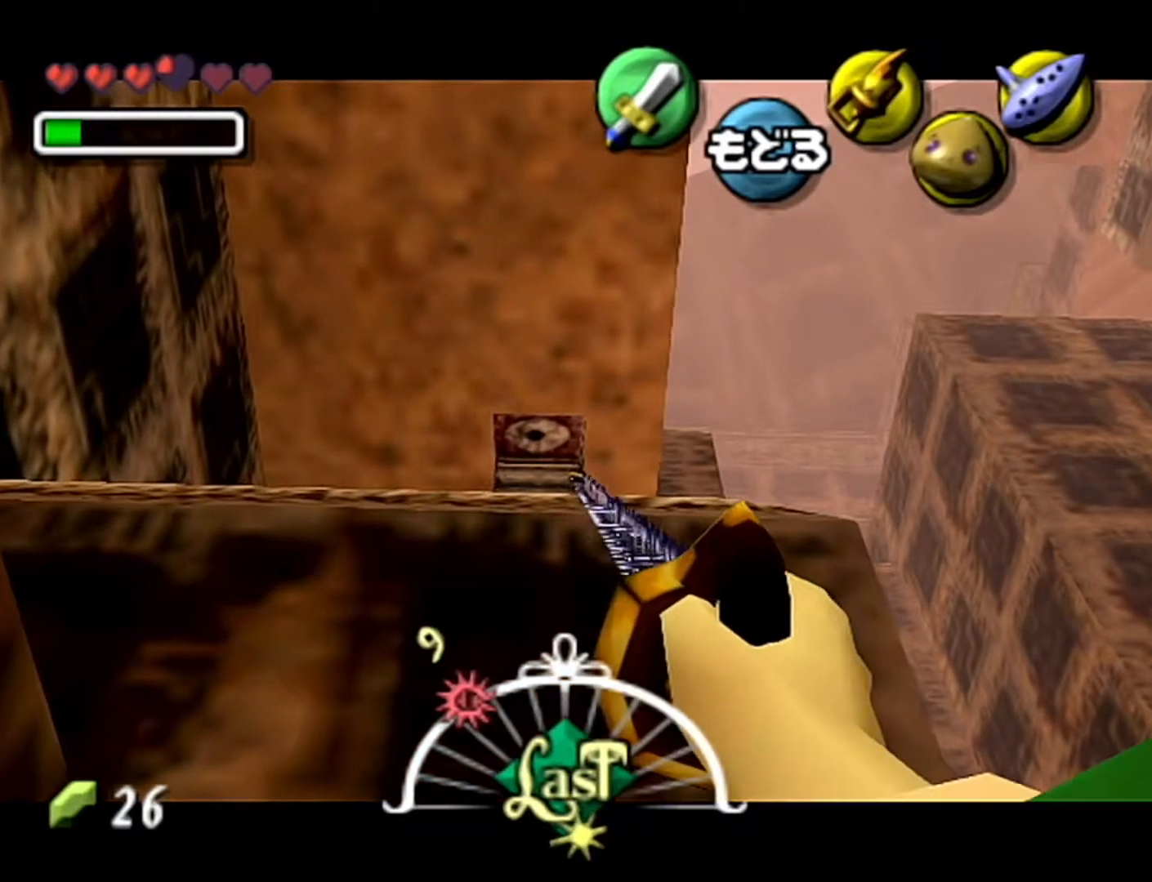
{"buttons": [], "left_stick": "center", "button_events": []}
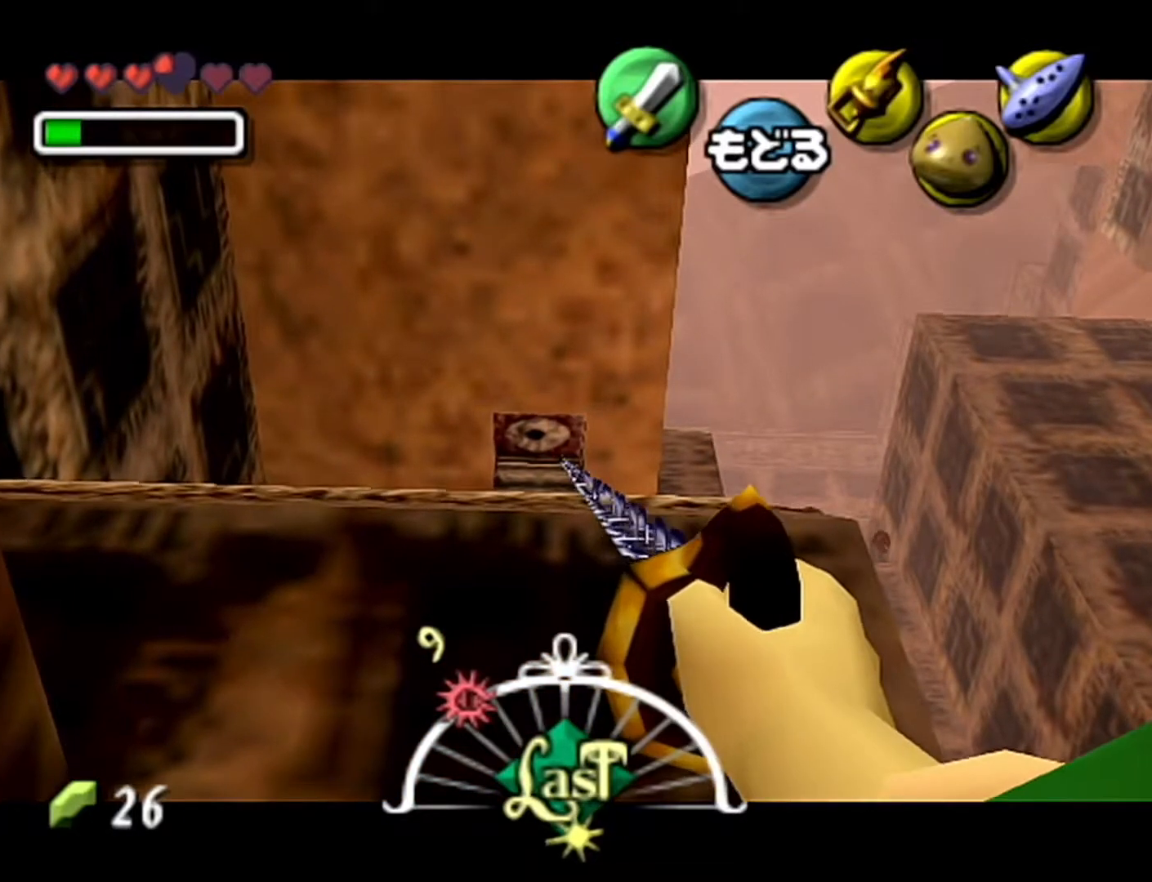
{"buttons": [], "left_stick": "center", "button_events": []}
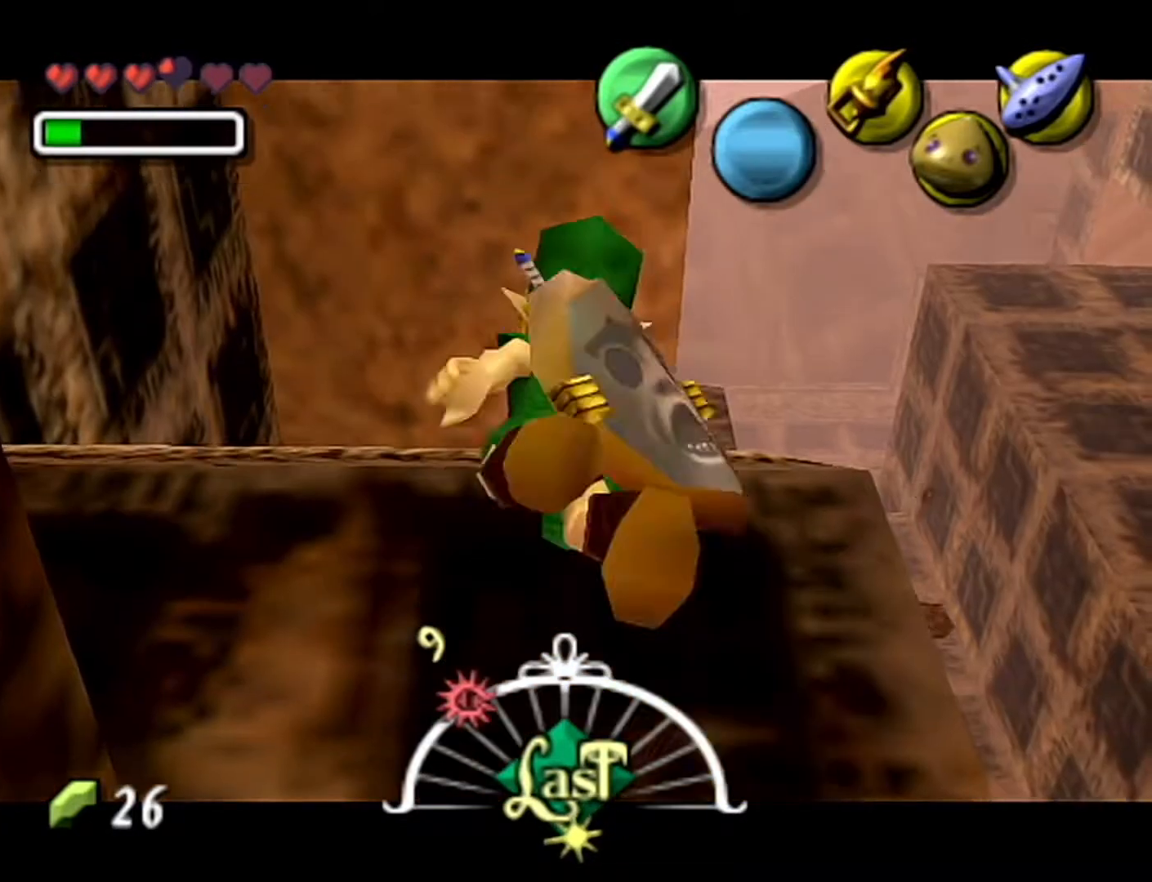
{"buttons": ["A"], "left_stick": "center", "button_events": [[150, "A", "down"]]}
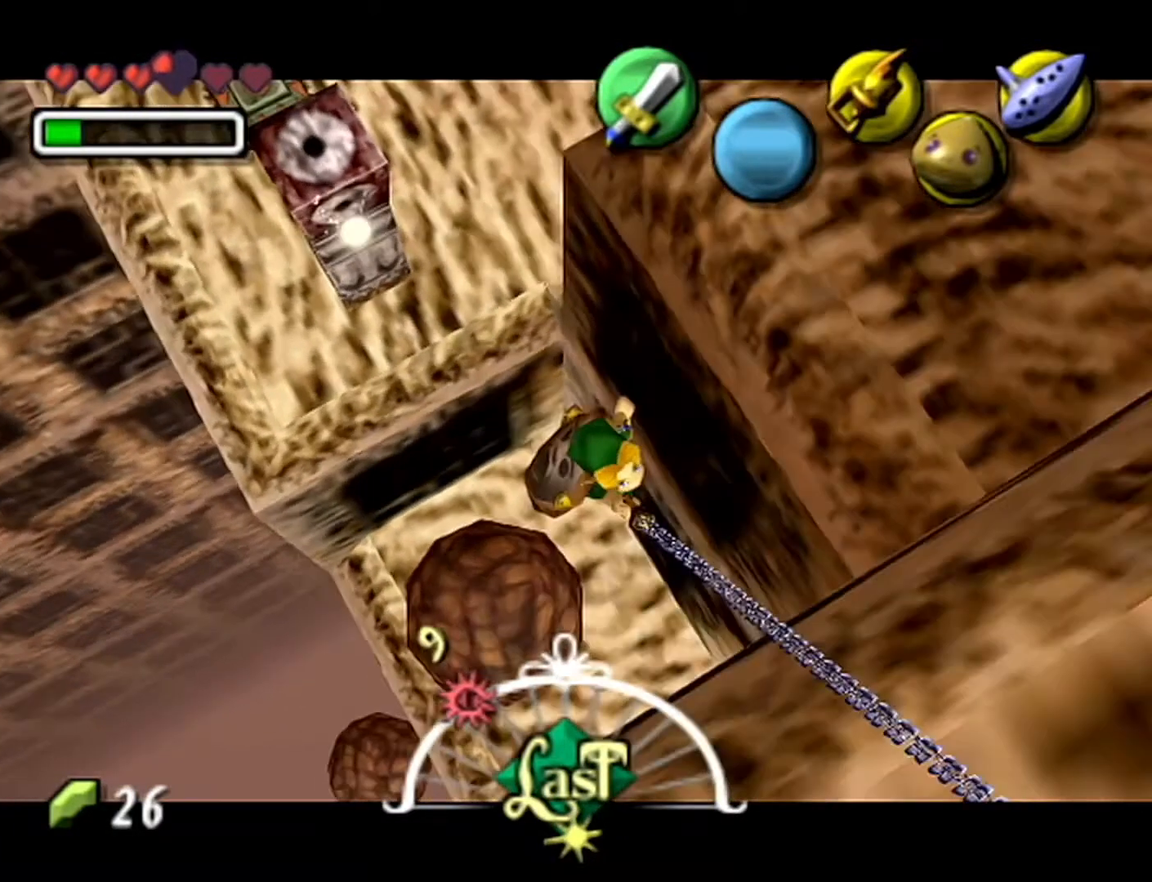
{"buttons": ["A"], "left_stick": "center", "button_events": []}
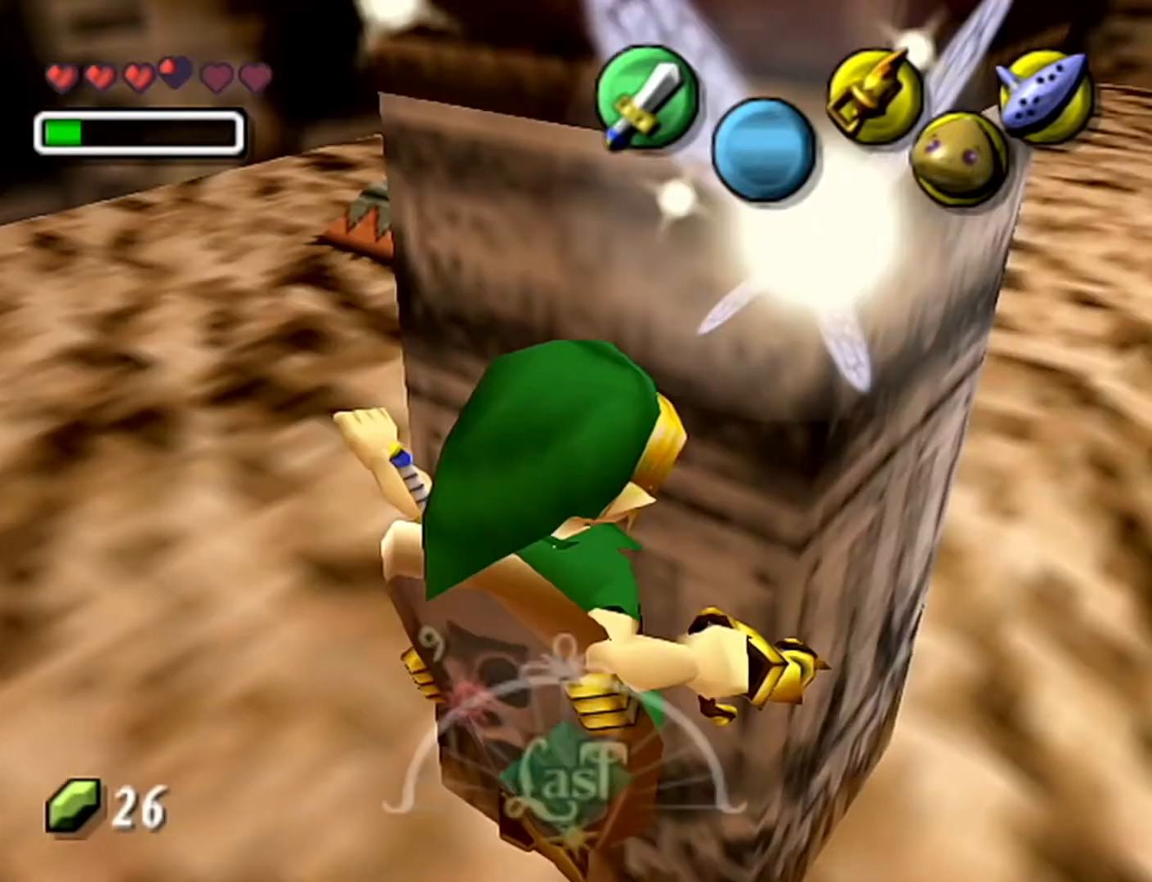
{"buttons": [], "left_stick": "up-left", "button_events": [[333, "A", "up"]]}
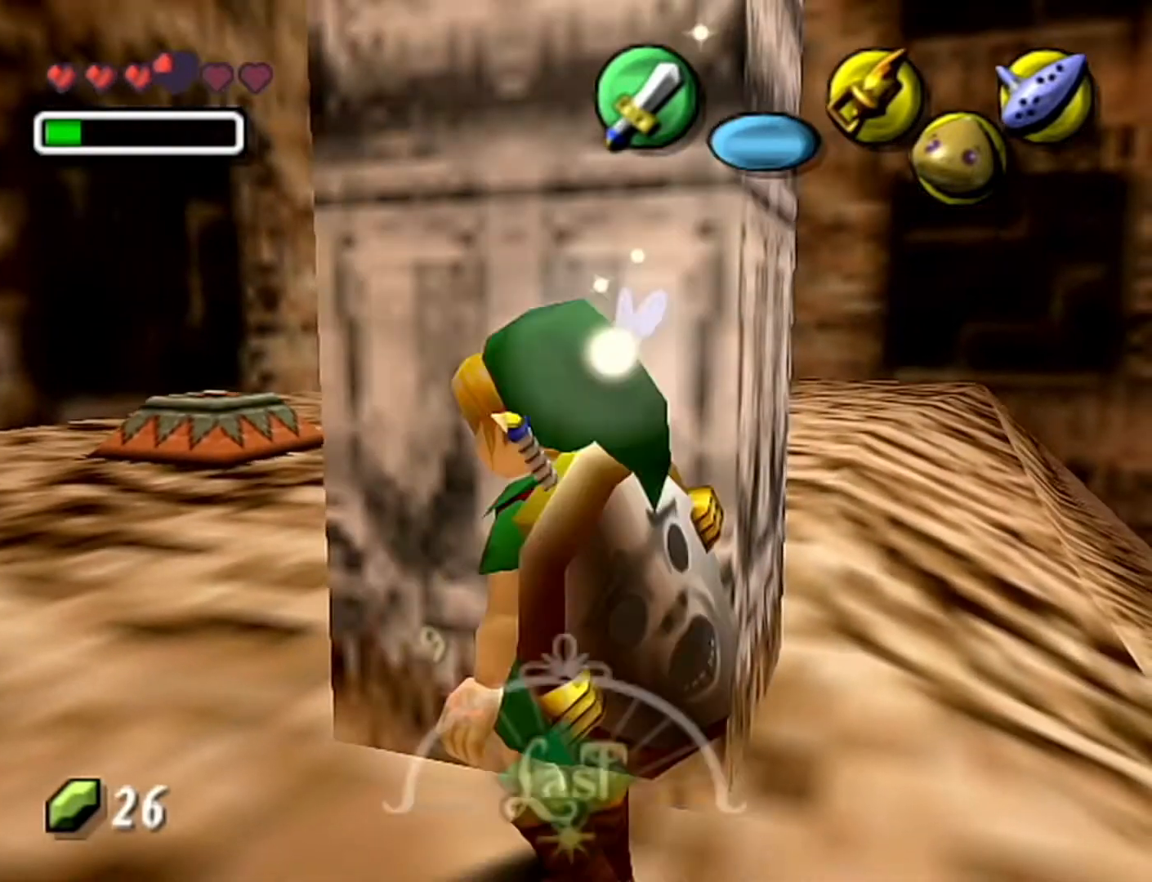
{"buttons": [], "left_stick": "up", "button_events": [[217, "A", "down"], [467, "A", "up"]]}
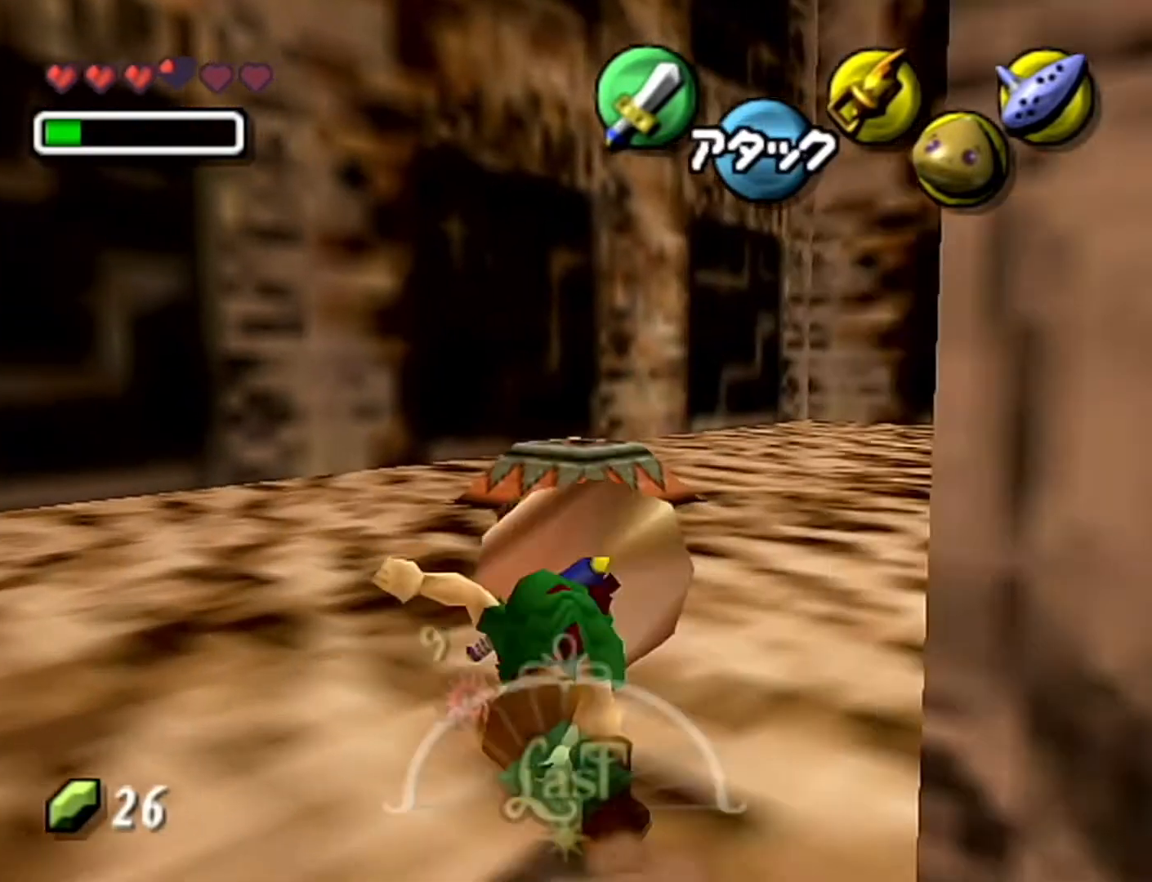
{"buttons": [], "left_stick": "up-right", "button_events": []}
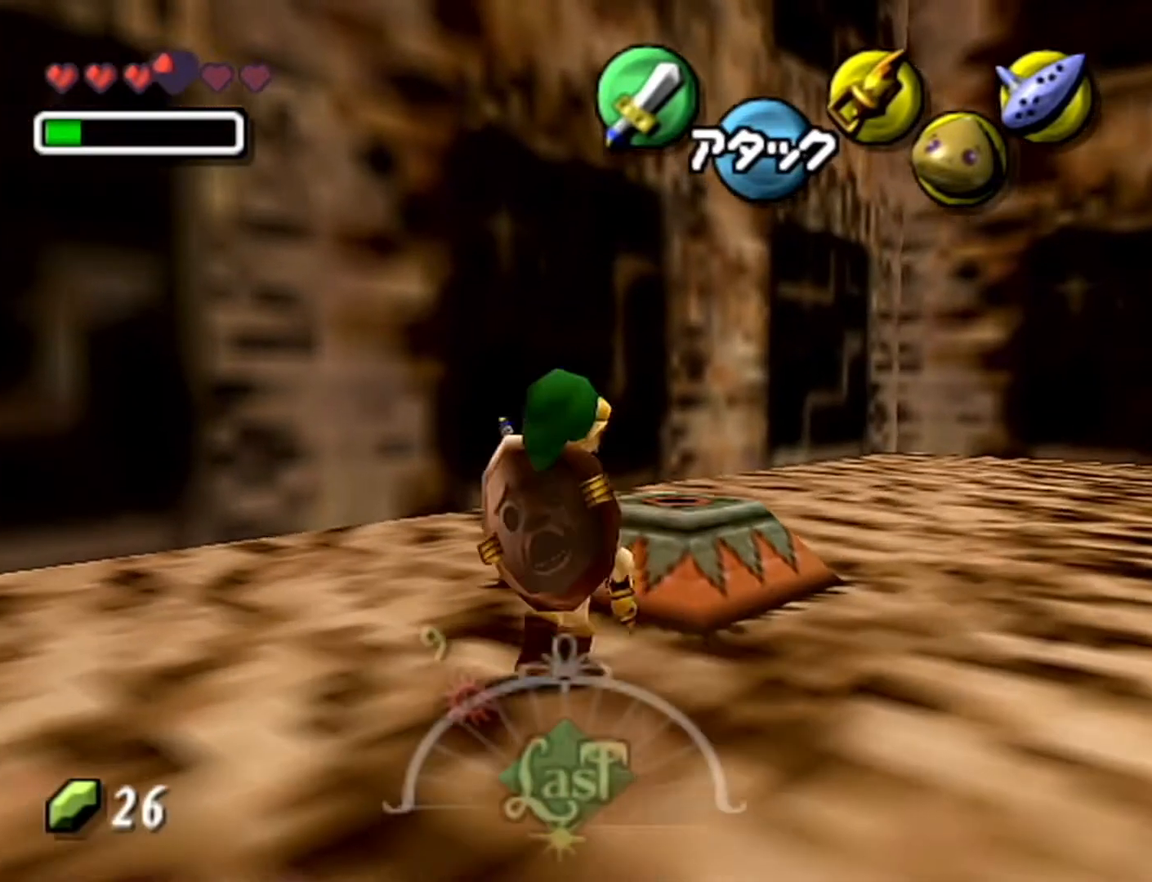
{"buttons": [], "left_stick": "center", "button_events": [[117, "C_DOWN", "down"], [283, "C_DOWN", "up"]]}
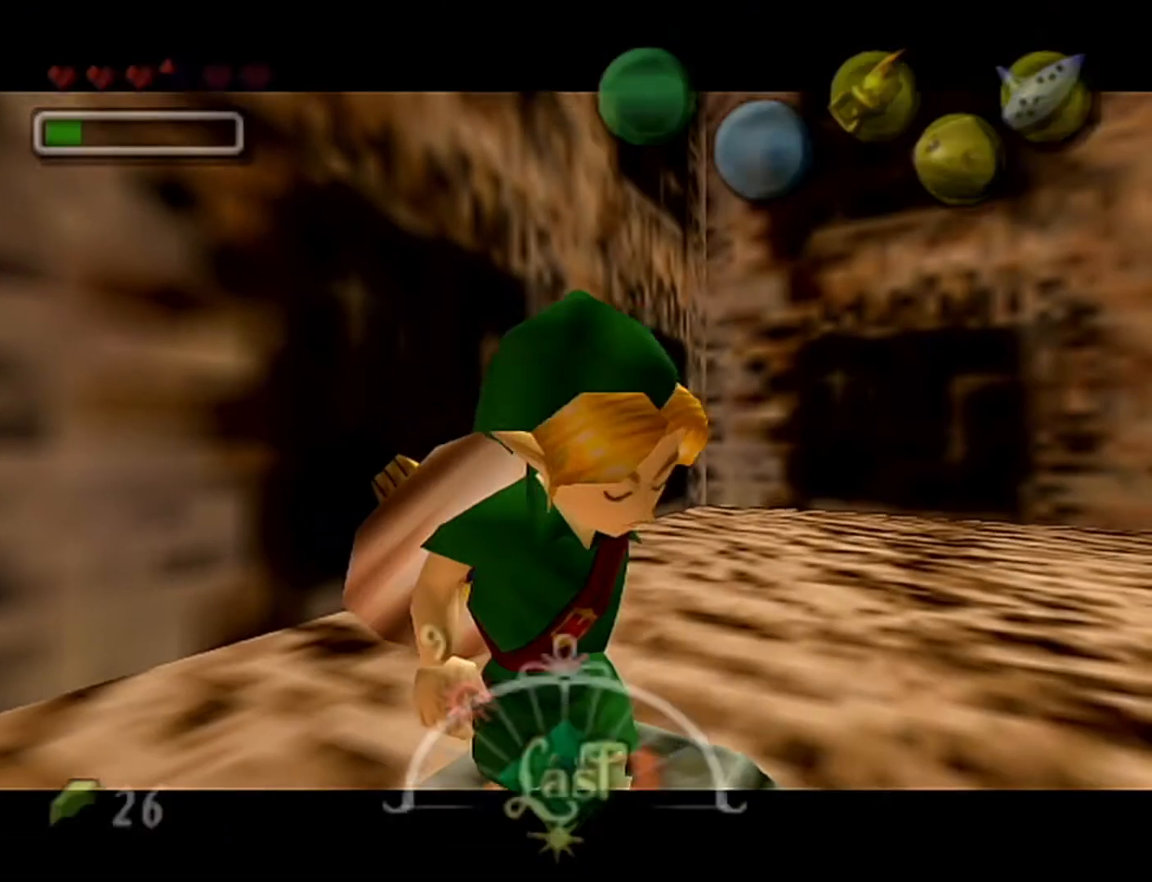
{"buttons": ["B"], "left_stick": "center", "button_events": [[183, "B", "down"], [400, "A", "down"], [467, "A", "up"]]}
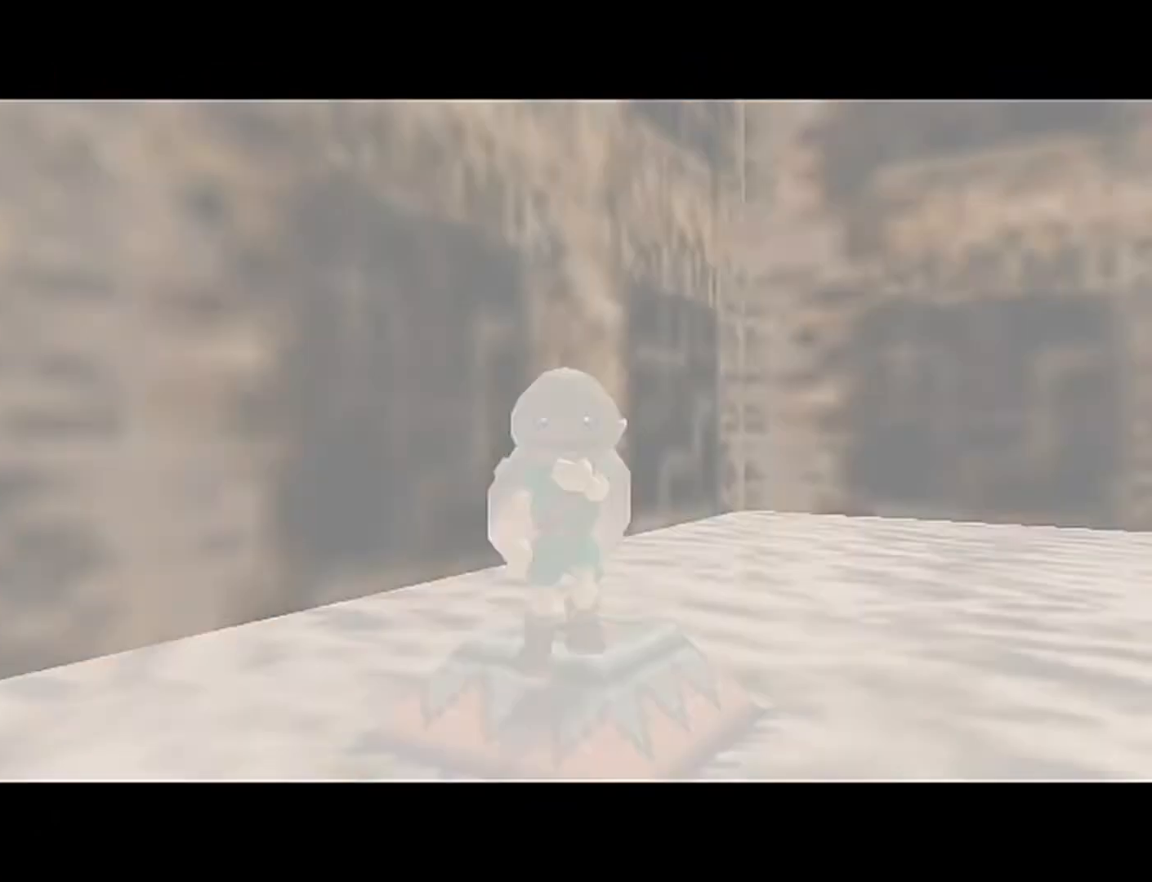
{"buttons": [], "left_stick": "up", "button_events": [[17, "B", "up"]]}
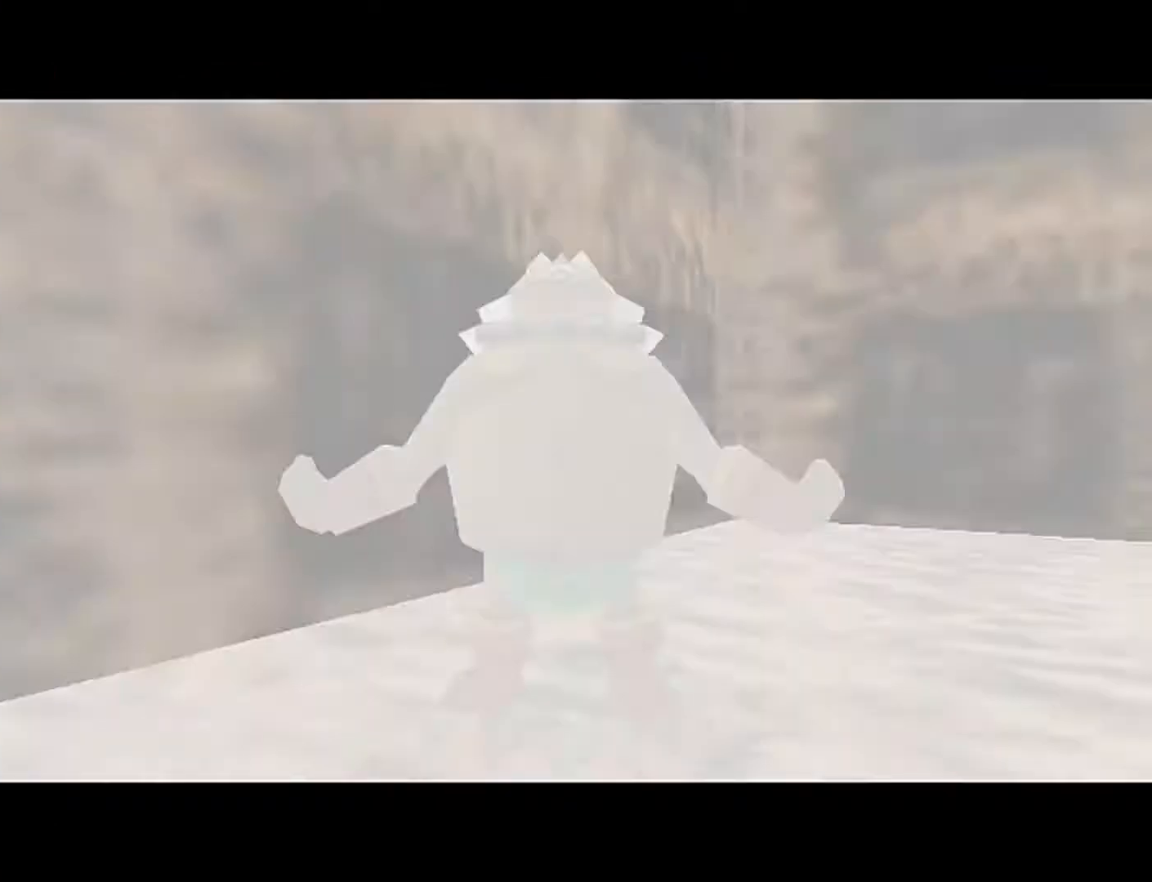
{"buttons": ["C_RIGHT"], "left_stick": "up", "button_events": [[117, "C_RIGHT", "down"], [183, "C_RIGHT", "up"], [433, "C_RIGHT", "down"]]}
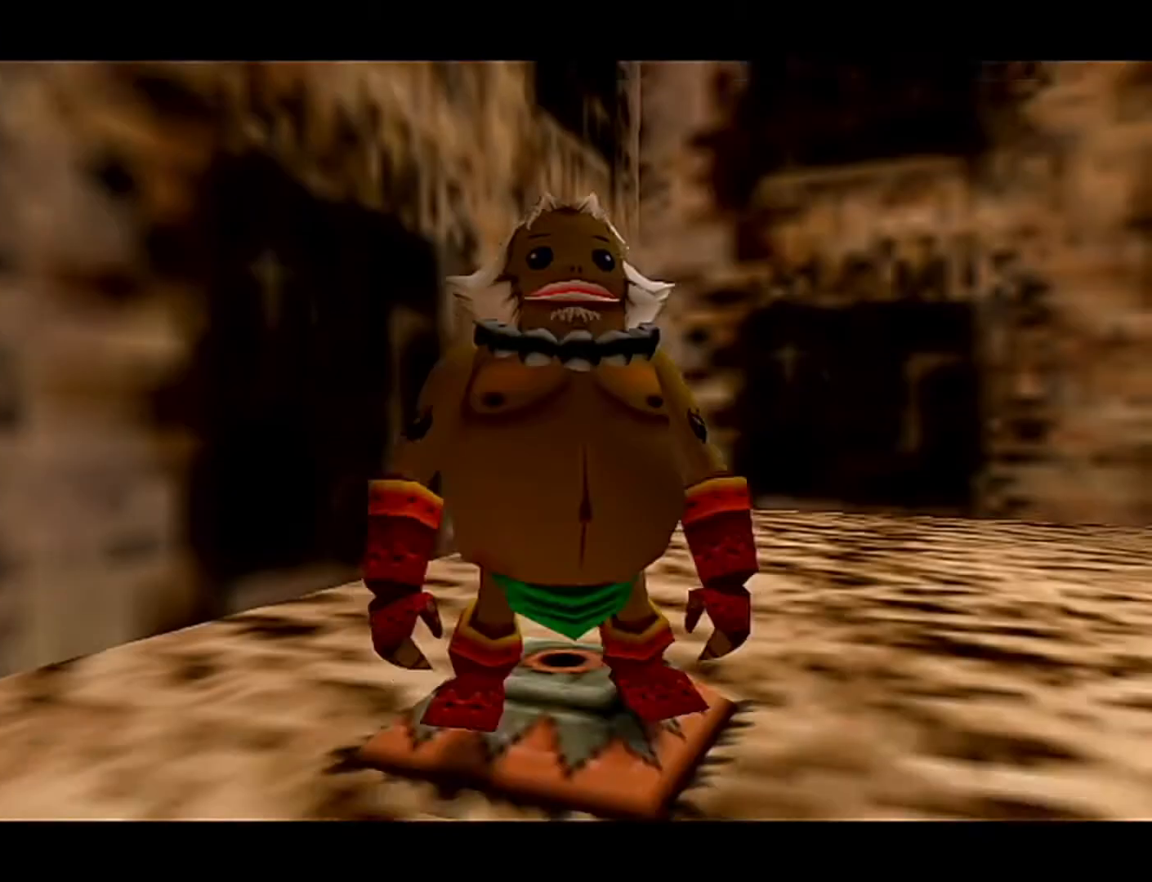
{"buttons": [], "left_stick": "center", "button_events": [[183, "C_RIGHT", "up"]]}
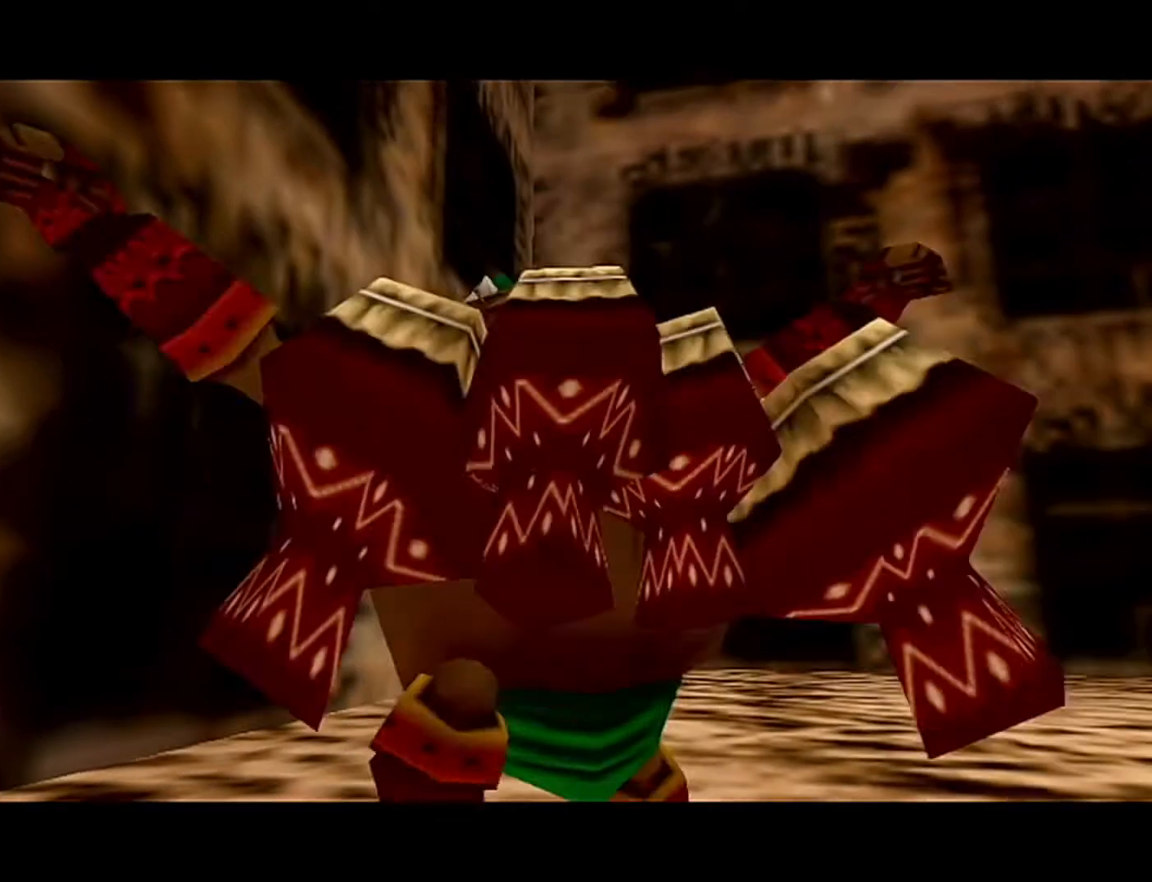
{"buttons": [], "left_stick": "center", "button_events": []}
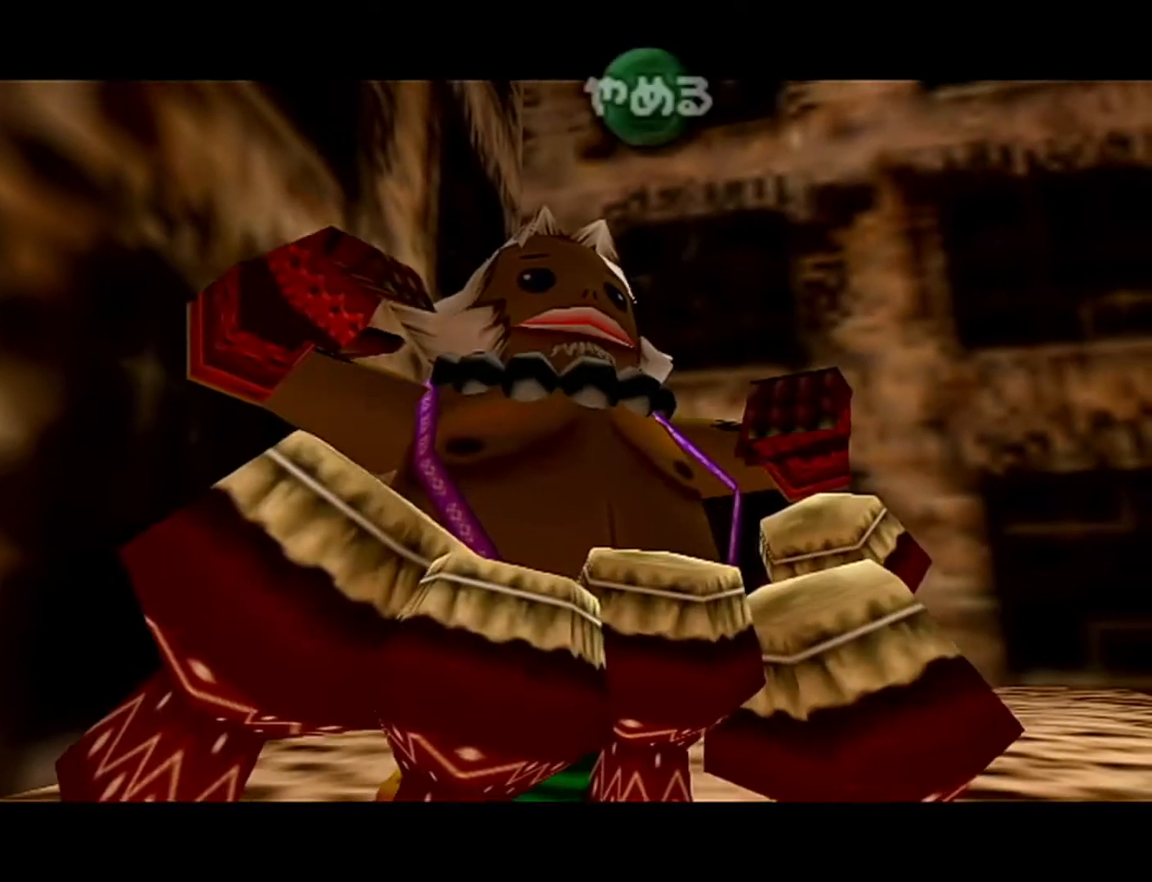
{"buttons": ["C_LEFT", "C_RIGHT"], "left_stick": "center", "button_events": [[233, "C_RIGHT", "down"], [300, "C_LEFT", "down"], [333, "C_RIGHT", "up"], [433, "C_RIGHT", "down"]]}
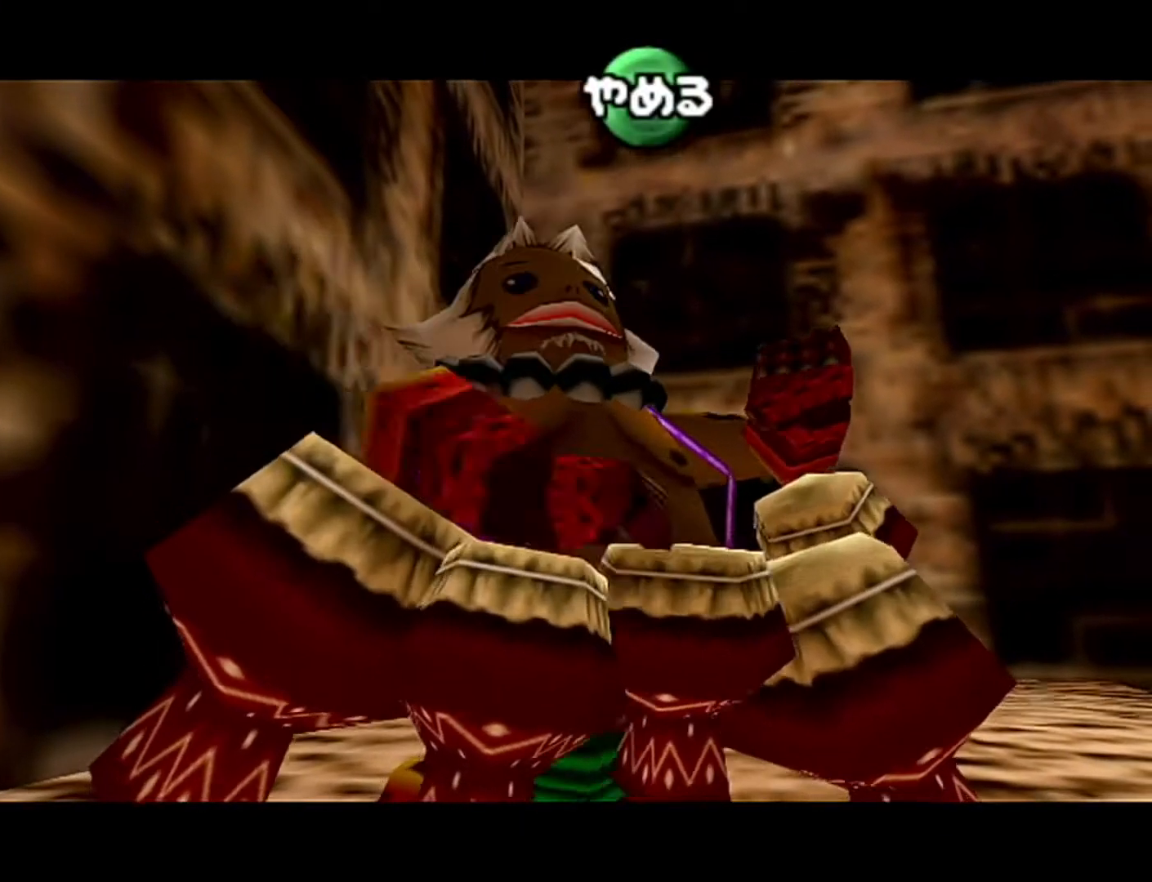
{"buttons": ["C_LEFT"], "left_stick": "center", "button_events": [[17, "C_LEFT", "up"], [83, "C_DOWN", "down"], [83, "C_RIGHT", "up"], [267, "C_DOWN", "up"], [267, "C_RIGHT", "down"], [333, "C_RIGHT", "up"], [333, "C_UP", "down"], [483, "C_LEFT", "down"], [483, "C_UP", "up"]]}
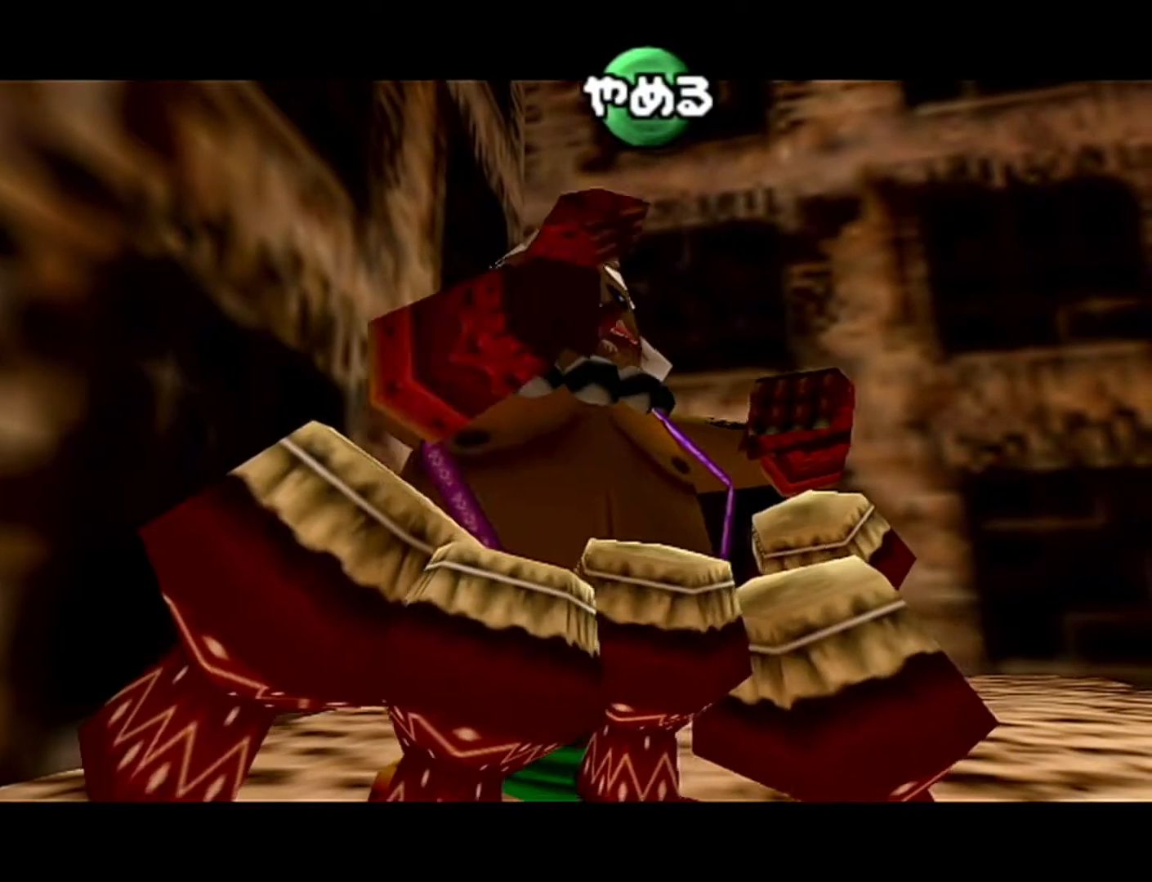
{"buttons": [], "left_stick": "center", "button_events": [[117, "C_LEFT", "up"]]}